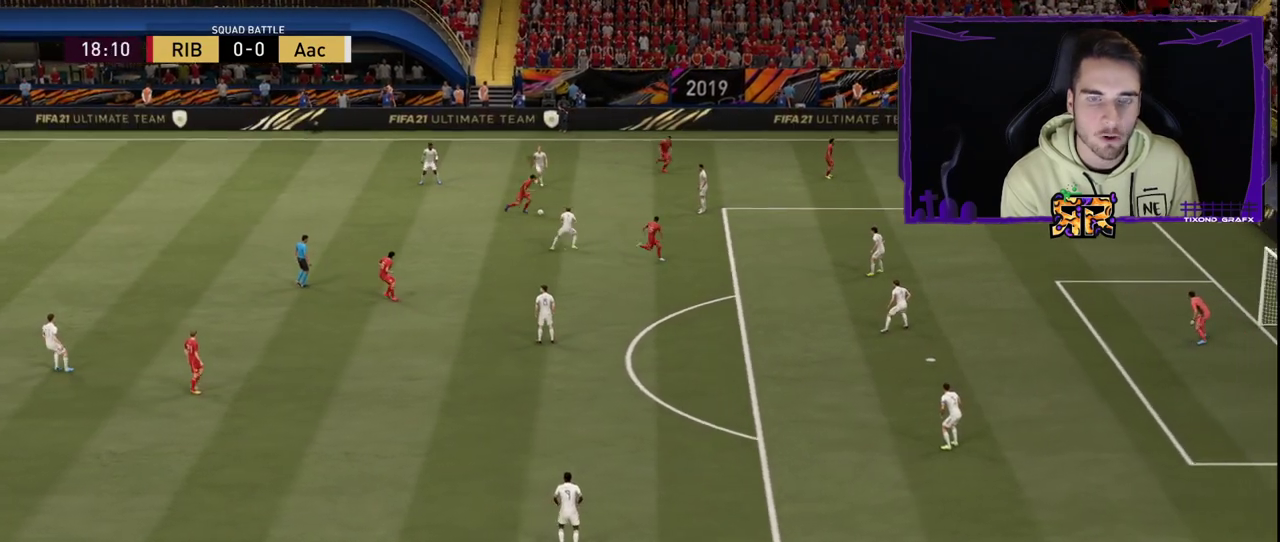
Gameplay with a controller (PlayStation layout); each line is a JSON object with the inputs held at the frame after it. "events" lists button and stick changes between this image and that frame as [ms after this image, input, new state], when the widget could be followed in between.
{"buttons": [], "left_stick": "left", "right_stick": "center", "events": []}
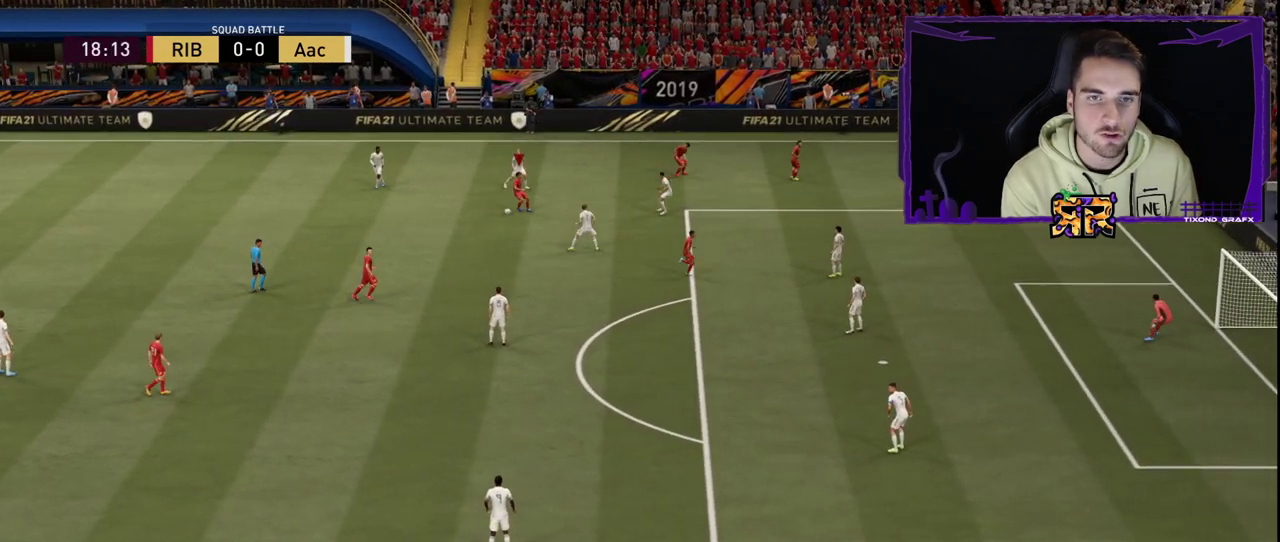
{"buttons": [], "left_stick": "left", "right_stick": "center", "events": []}
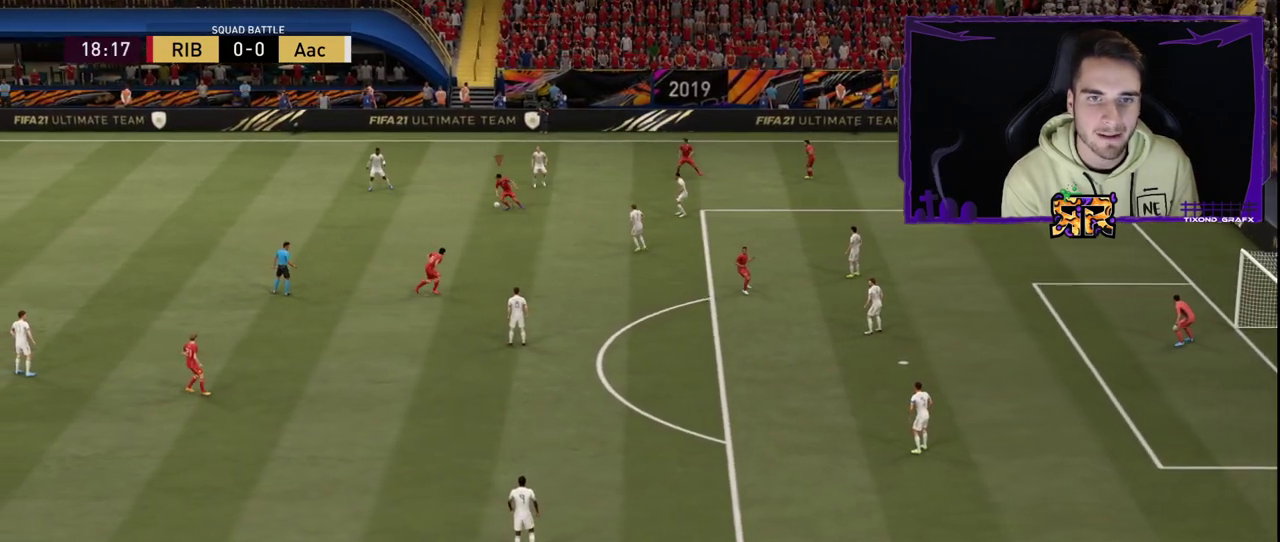
{"buttons": [], "left_stick": "center", "right_stick": "center", "events": [[317, "left_stick", "center"]]}
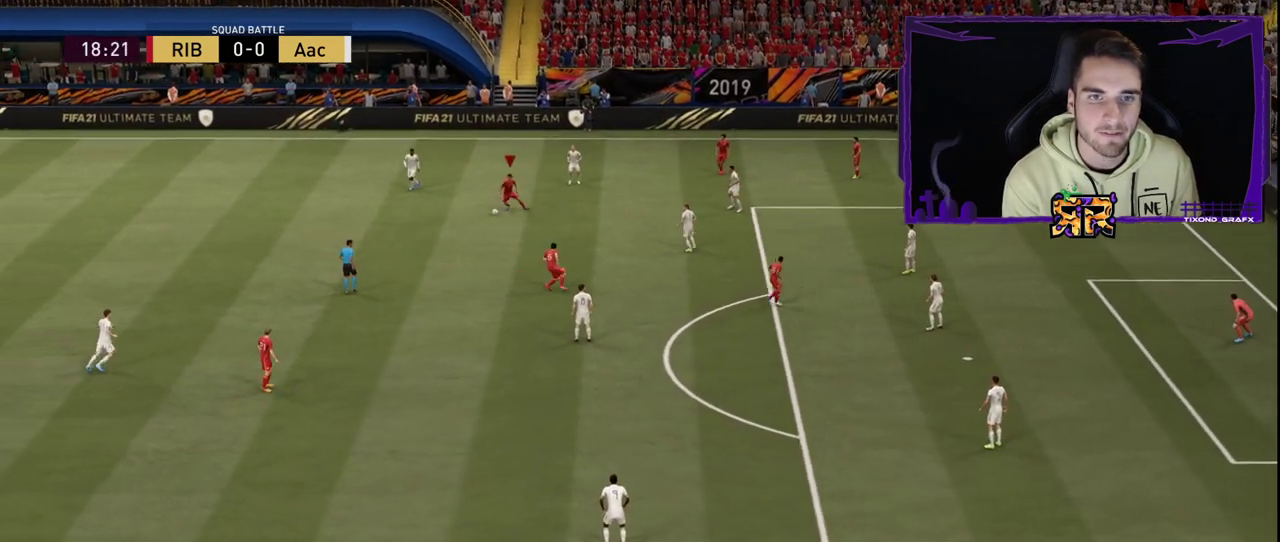
{"buttons": [], "left_stick": "center", "right_stick": "center", "events": []}
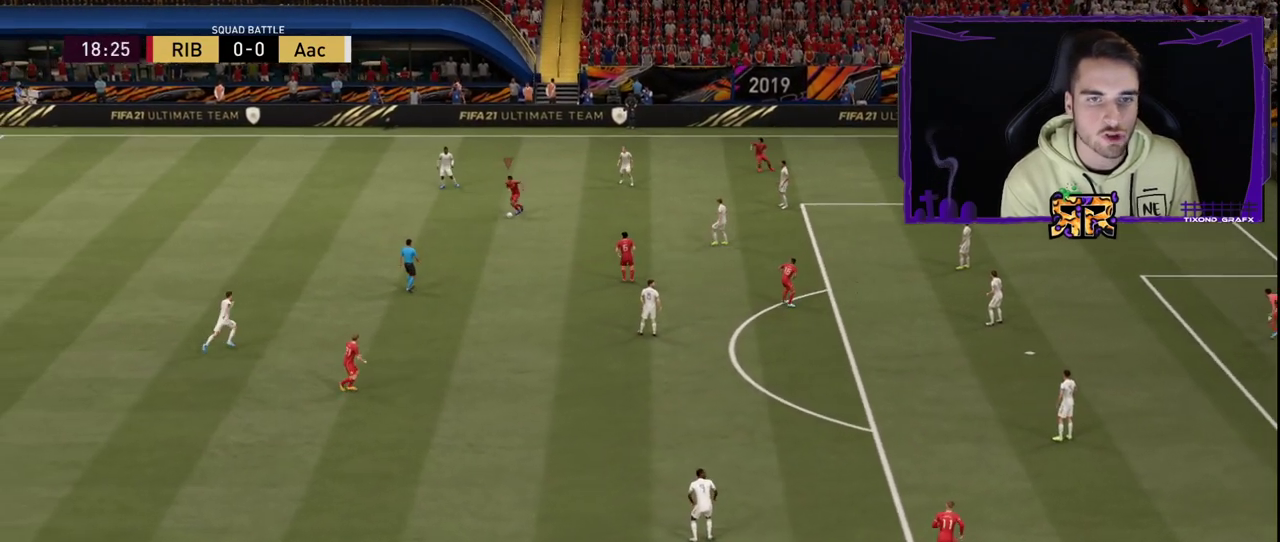
{"buttons": [], "left_stick": "center", "right_stick": "center", "events": []}
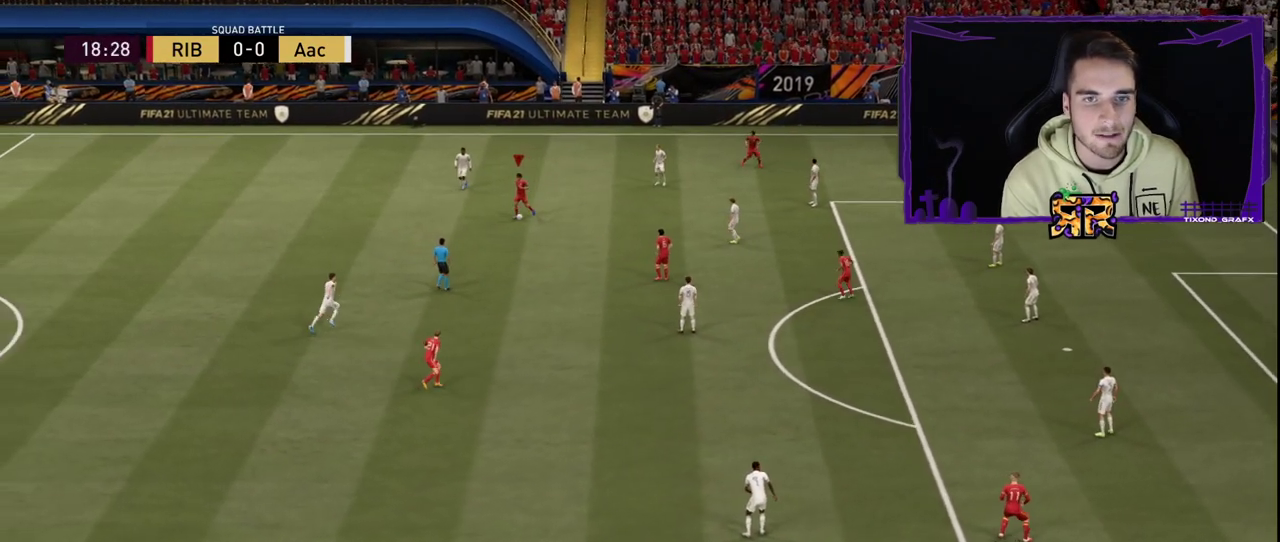
{"buttons": [], "left_stick": "left", "right_stick": "center", "events": [[350, "left_stick", "left"]]}
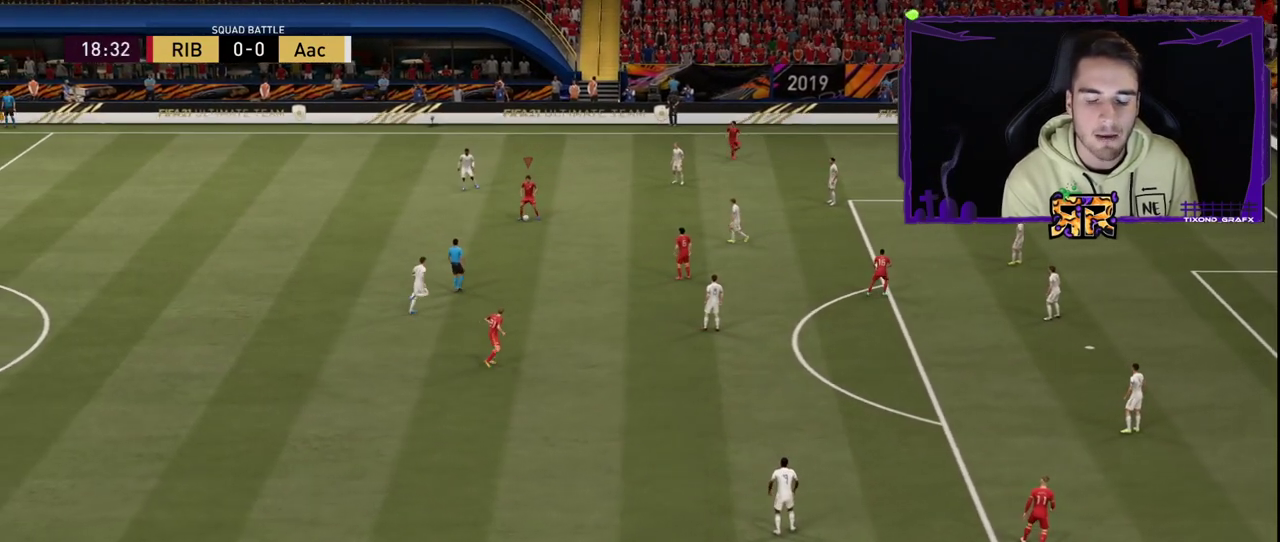
{"buttons": [], "left_stick": "left", "right_stick": "center", "events": []}
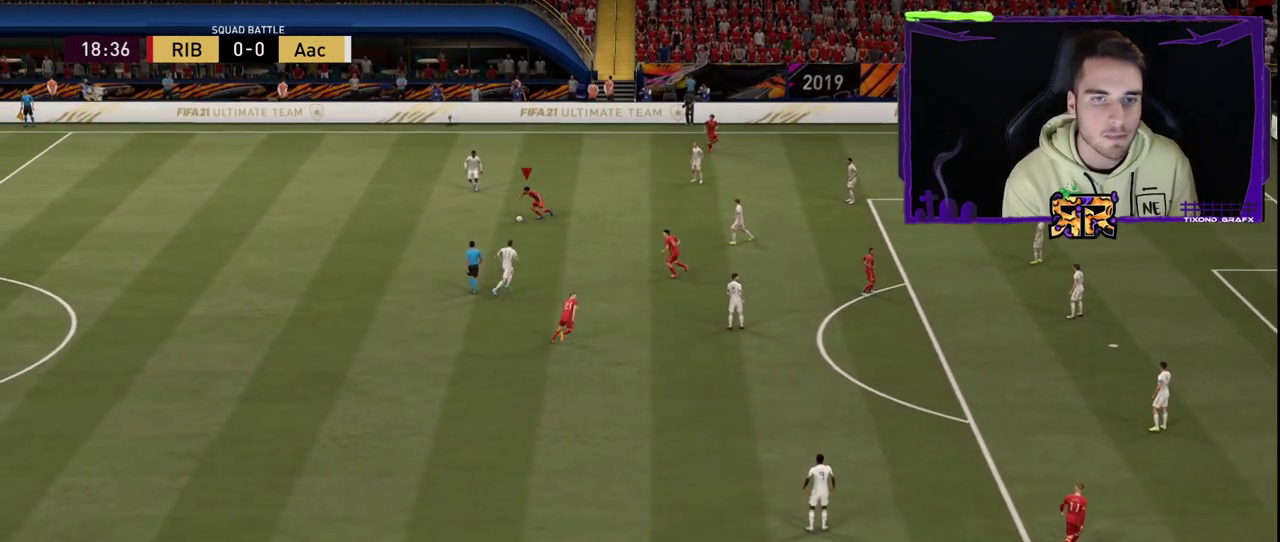
{"buttons": [], "left_stick": "center", "right_stick": "center", "events": [[150, "right_stick", "left"], [267, "right_stick", "right"], [367, "right_stick", "center"], [467, "left_stick", "center"]]}
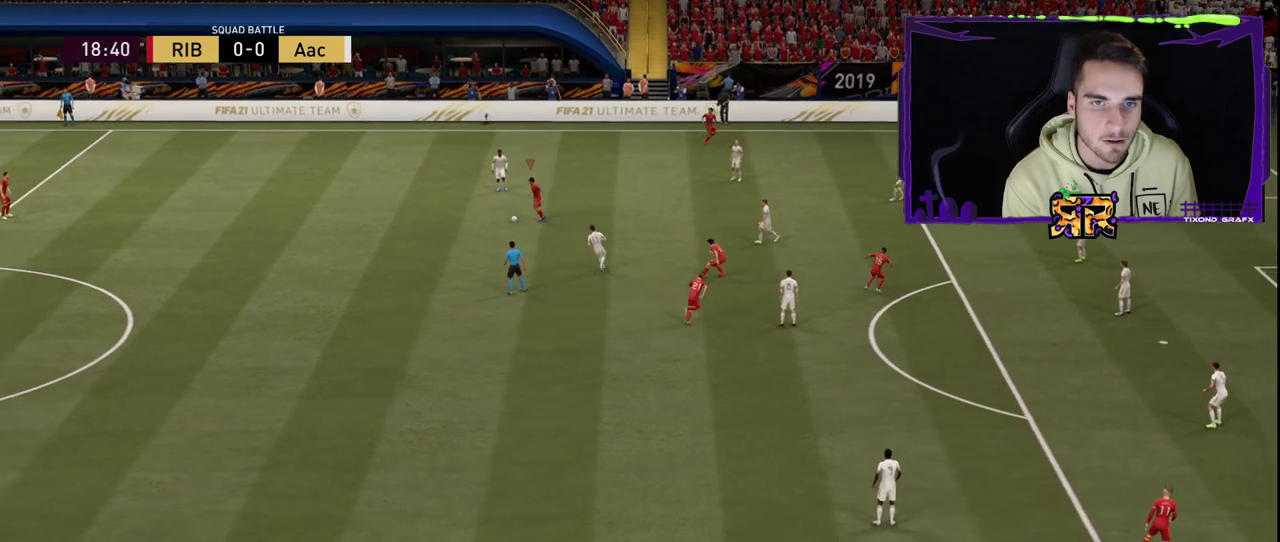
{"buttons": [], "left_stick": "center", "right_stick": "center", "events": []}
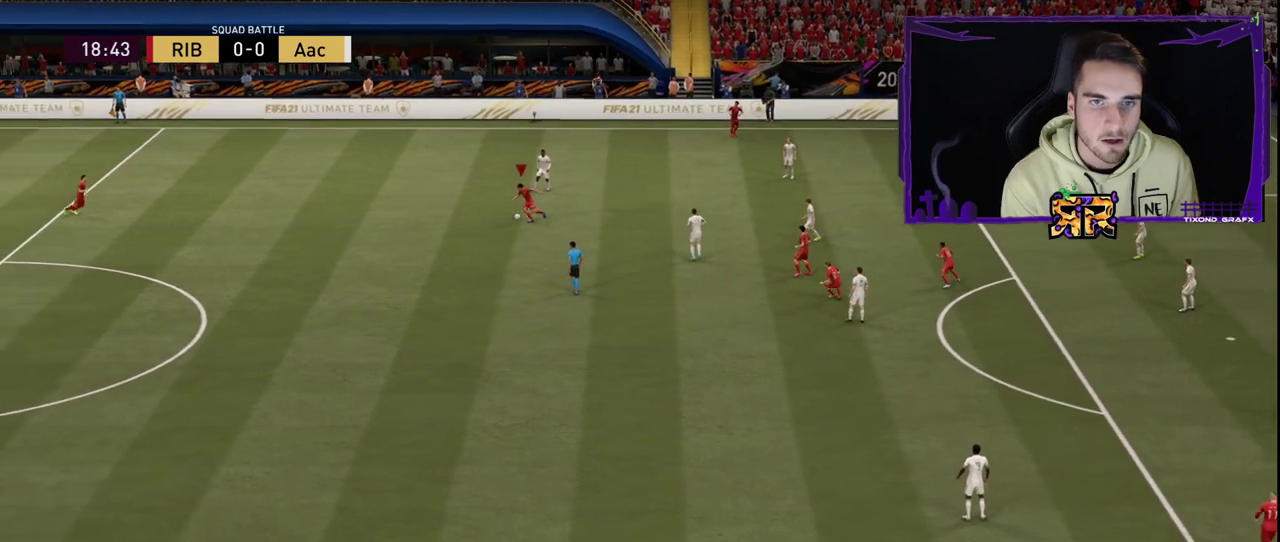
{"buttons": [], "left_stick": "center", "right_stick": "center", "events": []}
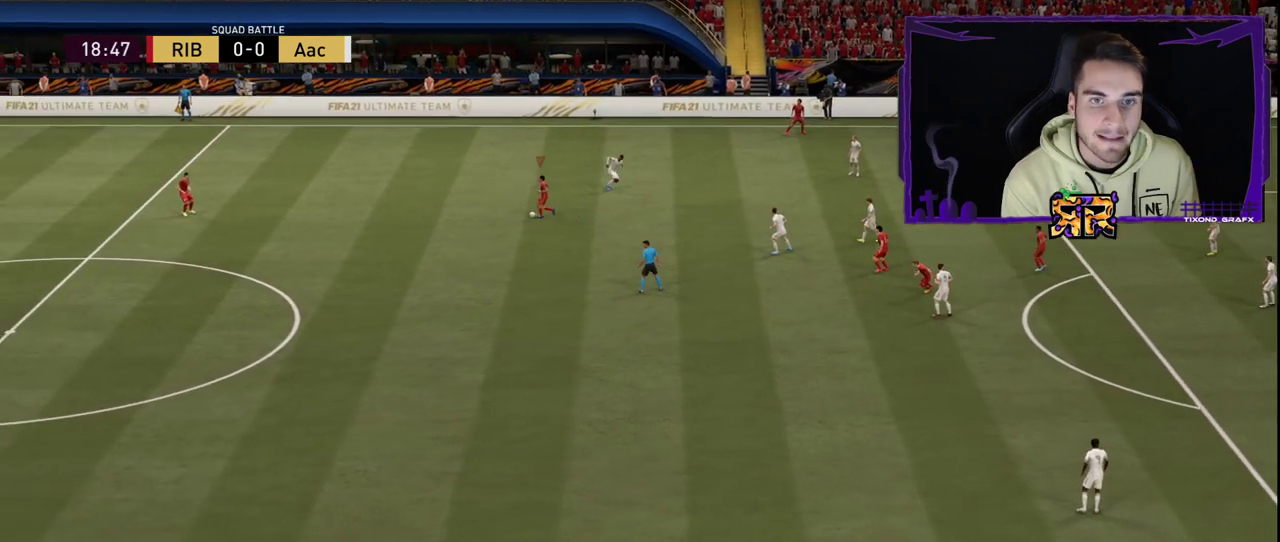
{"buttons": [], "left_stick": "center", "right_stick": "center", "events": []}
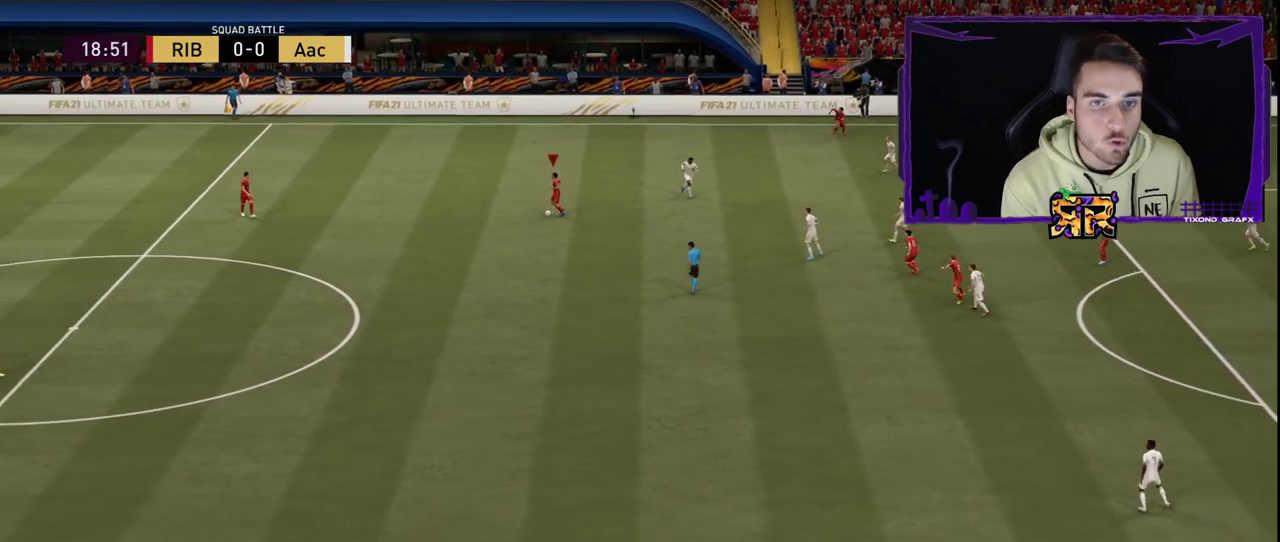
{"buttons": [], "left_stick": "left", "right_stick": "center", "events": [[67, "left_stick", "down"], [433, "left_stick", "left"]]}
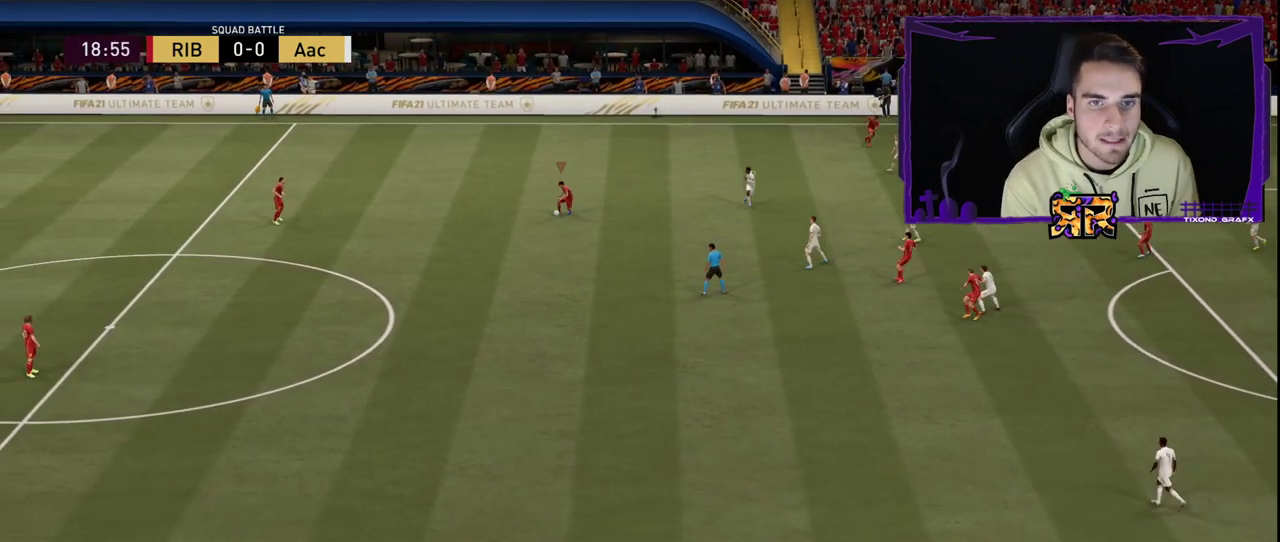
{"buttons": [], "left_stick": "up-left", "right_stick": "center", "events": [[17, "left_stick", "up-left"]]}
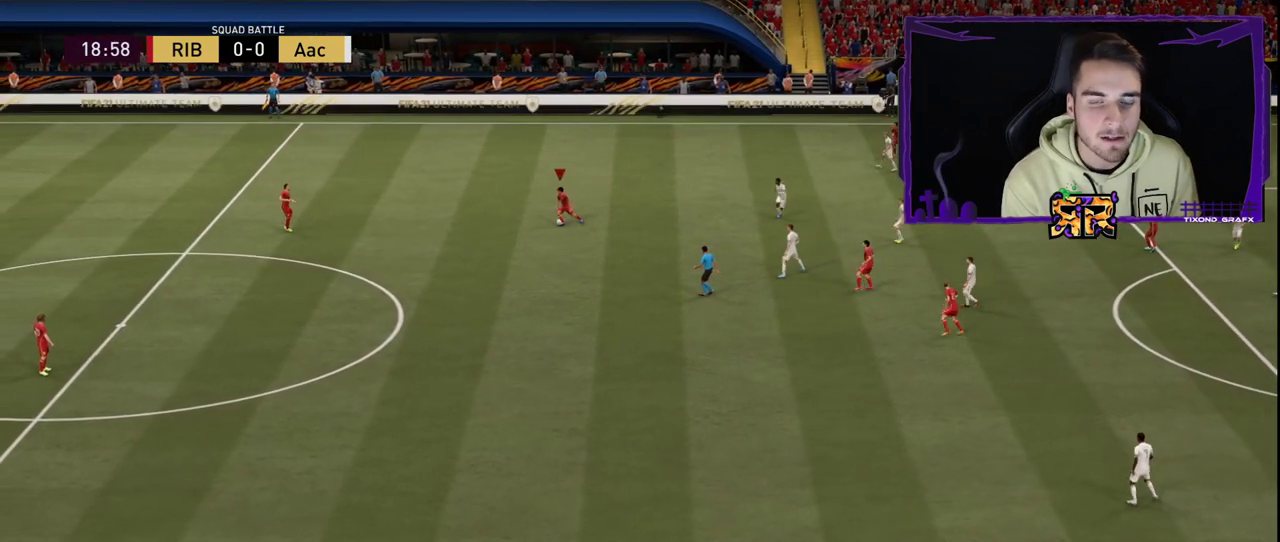
{"buttons": ["L1"], "left_stick": "up-right", "right_stick": "left", "events": [[133, "left_stick", "up-right"], [467, "L1", "down"], [500, "right_stick", "left"]]}
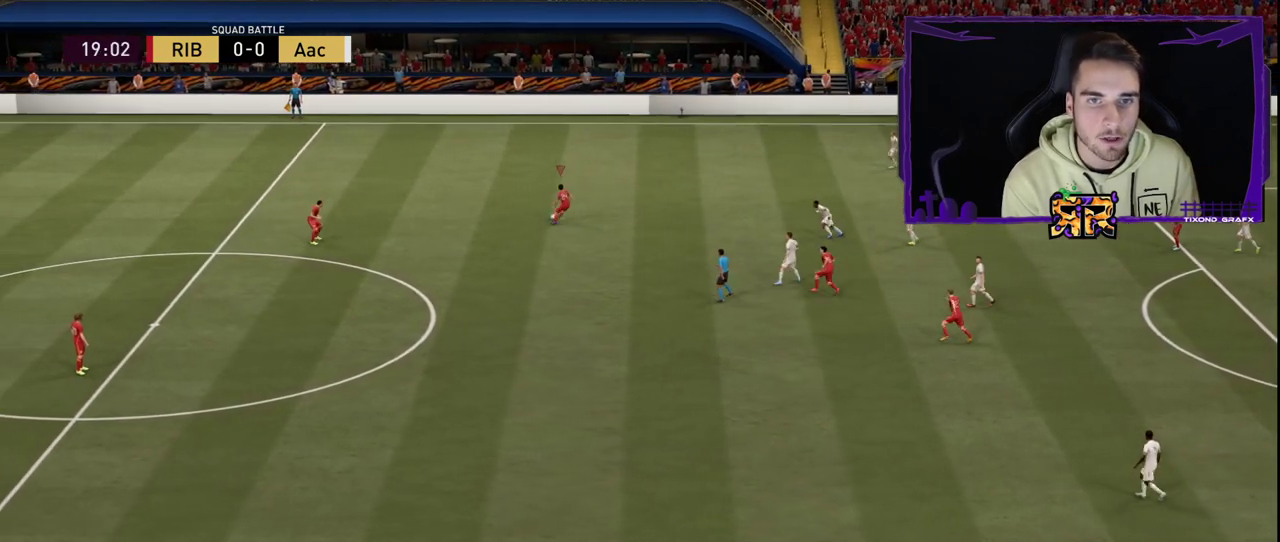
{"buttons": ["L1"], "left_stick": "up-right", "right_stick": "up-left", "events": [[100, "right_stick", "up-left"]]}
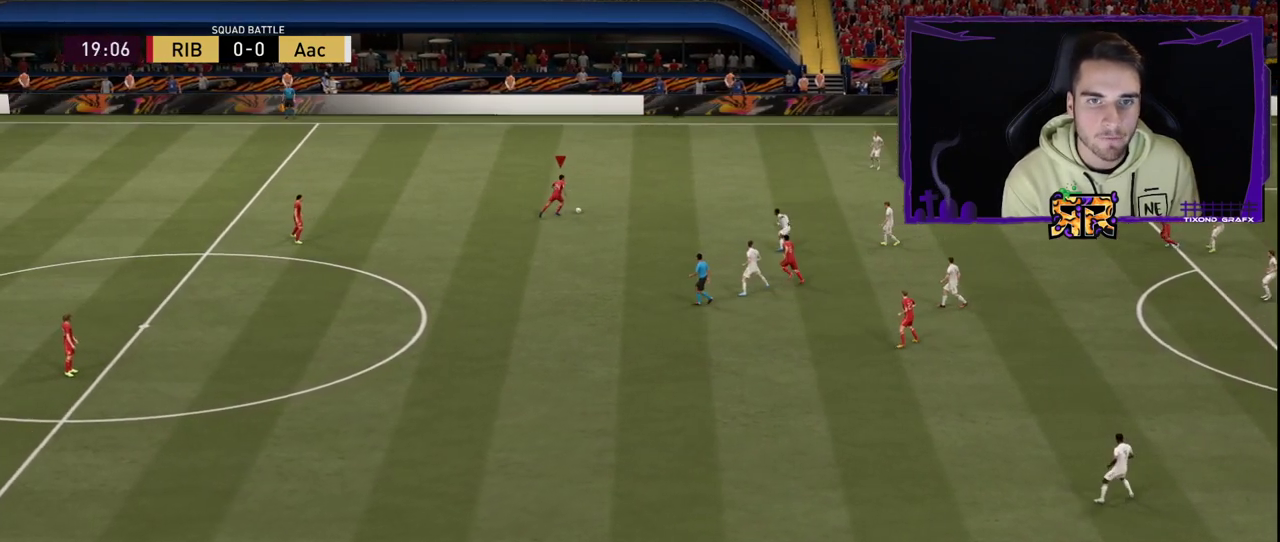
{"buttons": [], "left_stick": "center", "right_stick": "center", "events": [[167, "right_stick", "center"], [183, "L1", "up"], [183, "left_stick", "center"]]}
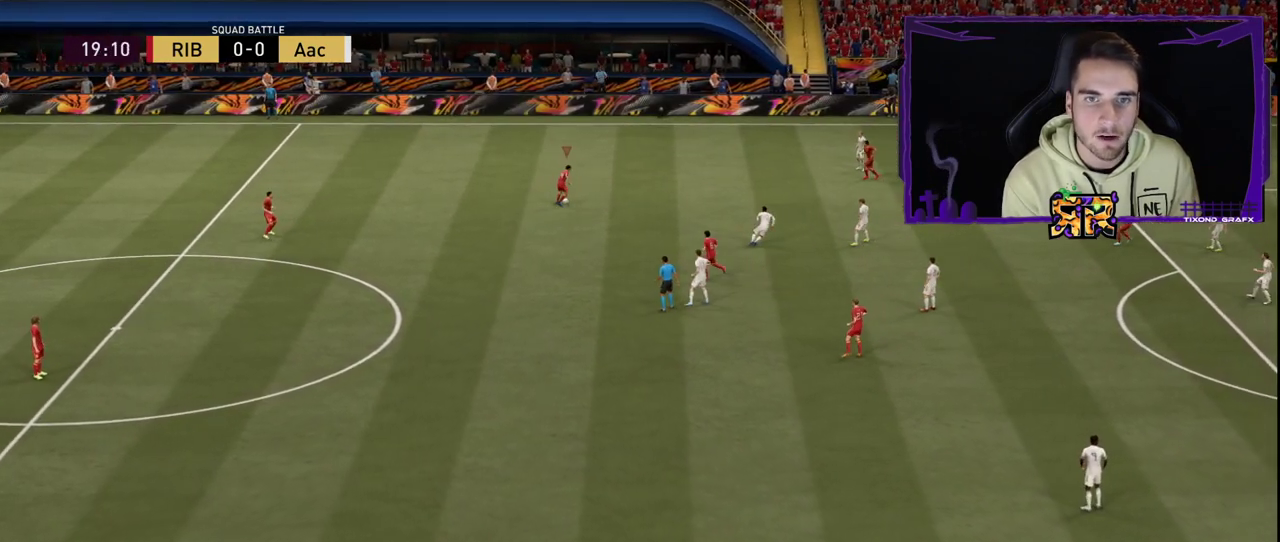
{"buttons": [], "left_stick": "center", "right_stick": "center", "events": []}
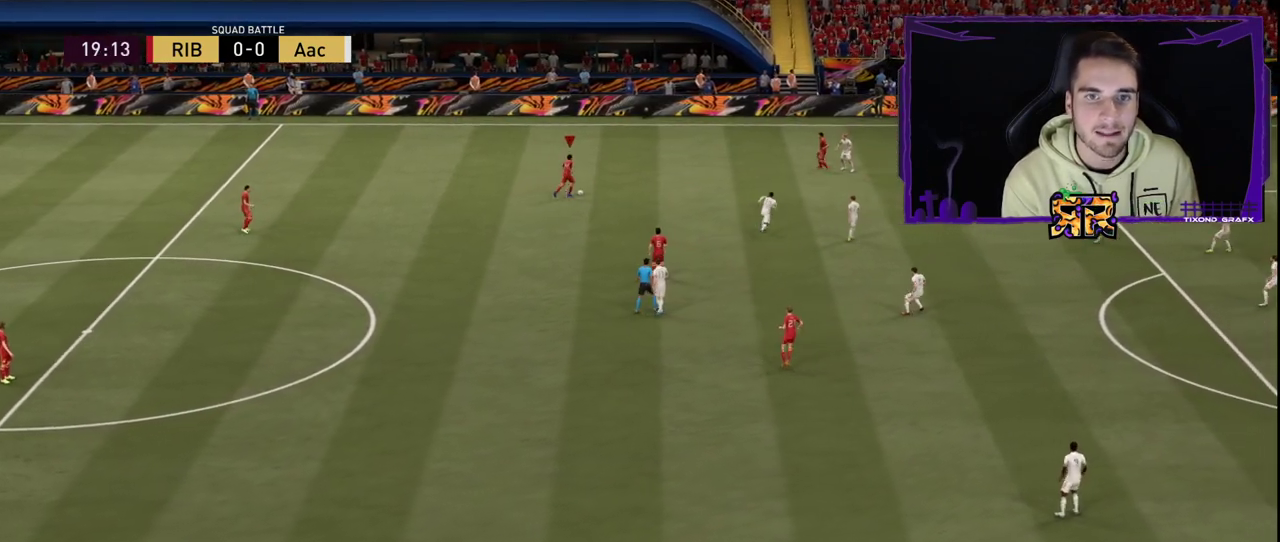
{"buttons": [], "left_stick": "center", "right_stick": "center", "events": [[83, "left_stick", "down"], [417, "left_stick", "center"]]}
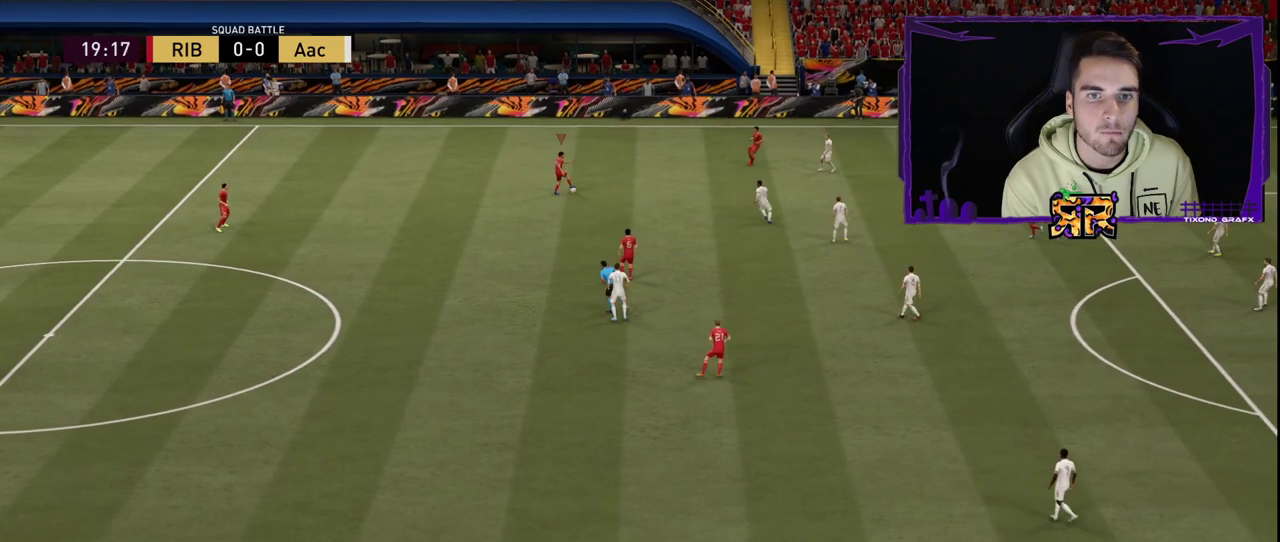
{"buttons": [], "left_stick": "center", "right_stick": "center", "events": []}
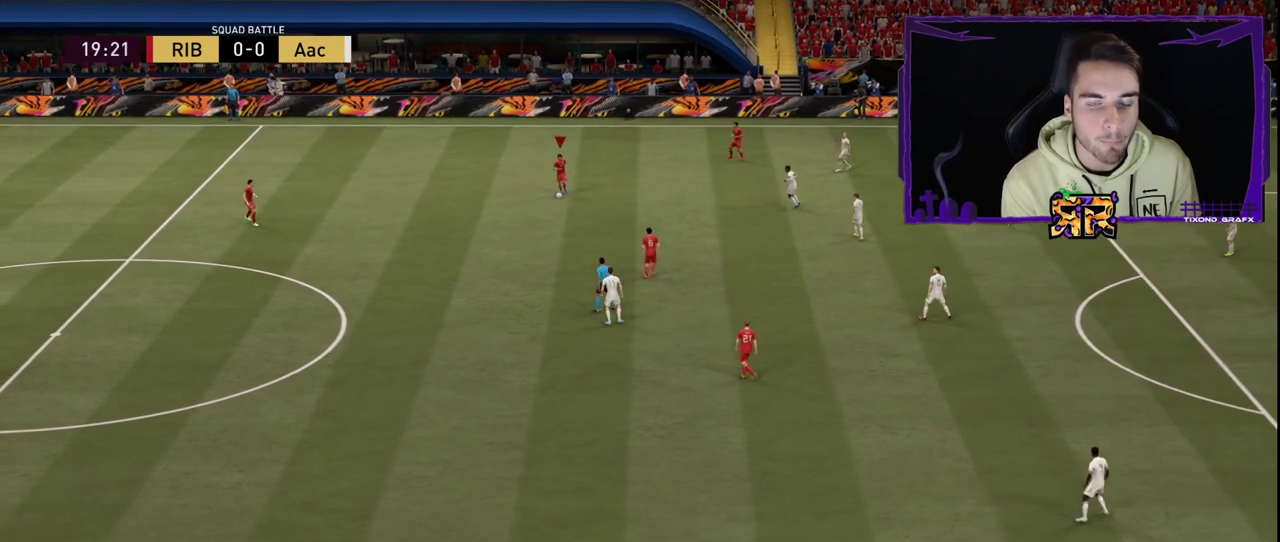
{"buttons": [], "left_stick": "down", "right_stick": "center", "events": [[117, "left_stick", "down-left"], [417, "left_stick", "down"]]}
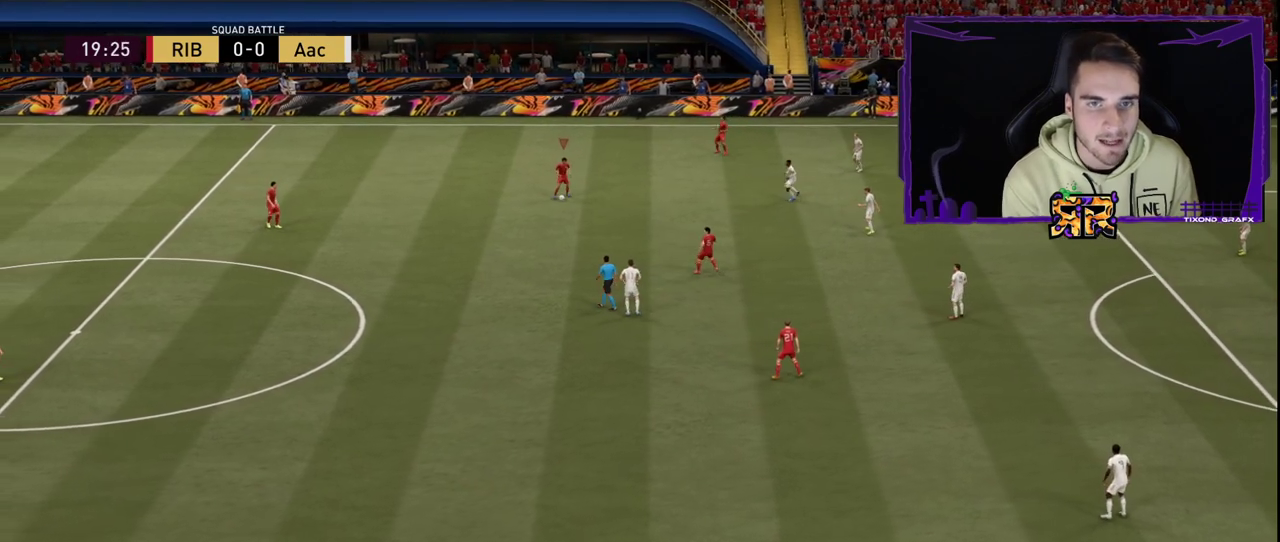
{"buttons": [], "left_stick": "down", "right_stick": "center", "events": []}
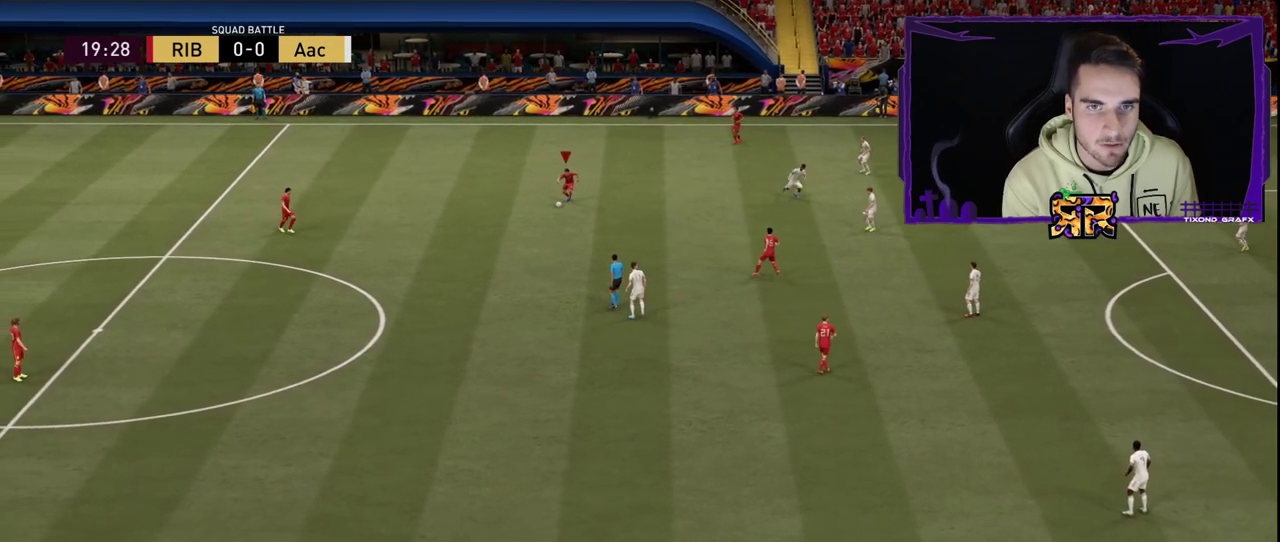
{"buttons": ["L1"], "left_stick": "down", "right_stick": "up-right", "events": [[150, "L1", "down"], [183, "right_stick", "up-right"]]}
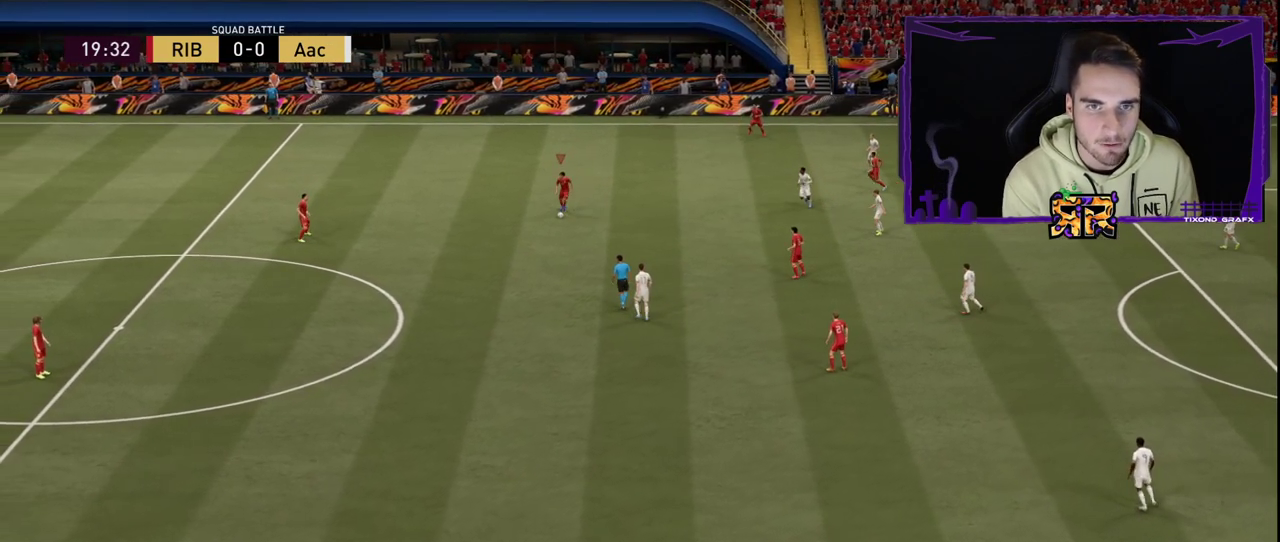
{"buttons": ["L1", "L2", "R1"], "left_stick": "down-right", "right_stick": "center", "events": [[17, "left_stick", "down-right"], [83, "right_stick", "center"], [117, "L2", "down"], [117, "R1", "down"], [167, "R2", "down"], [500, "R2", "up"]]}
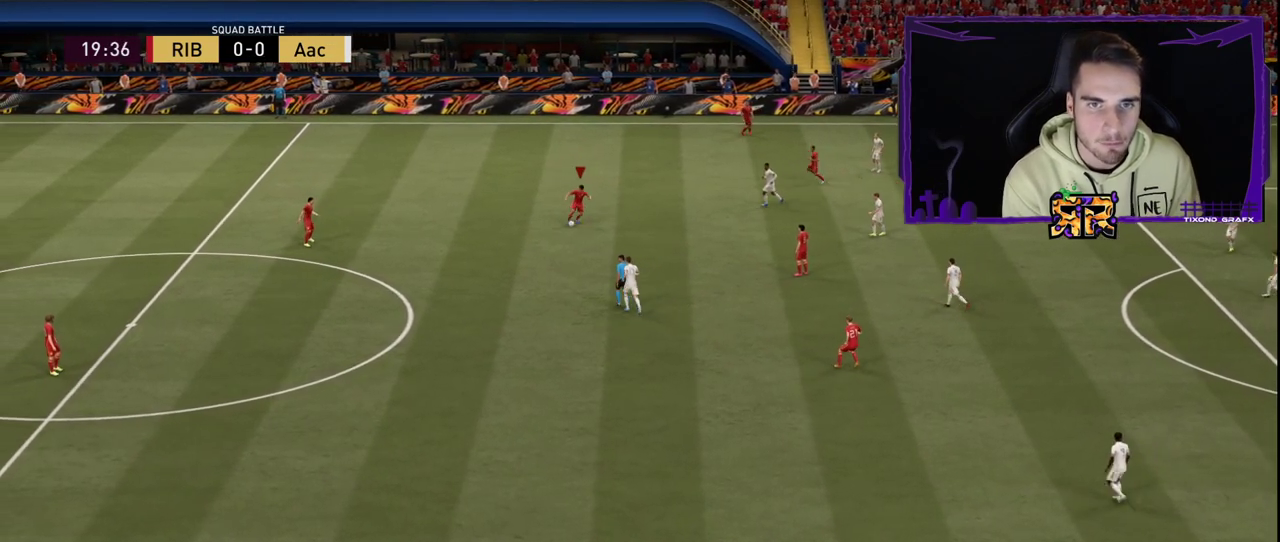
{"buttons": [], "left_stick": "down-right", "right_stick": "center", "events": [[33, "L1", "up"], [33, "R1", "up"], [50, "L2", "up"]]}
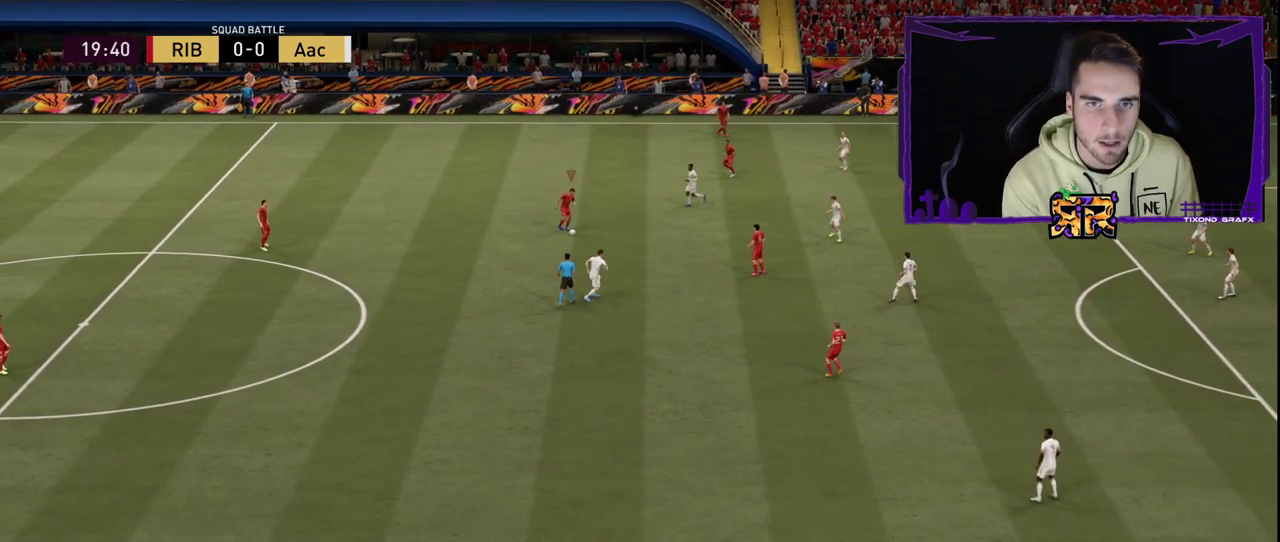
{"buttons": [], "left_stick": "down-right", "right_stick": "center", "events": [[117, "right_stick", "up-right"], [133, "L1", "down"], [500, "L1", "up"], [500, "right_stick", "center"]]}
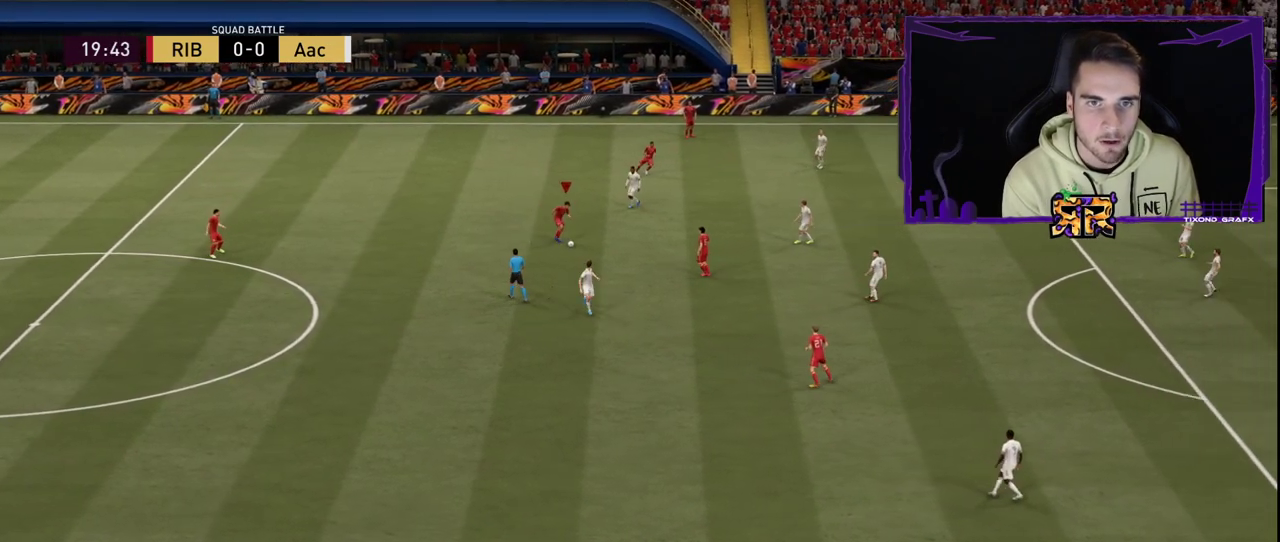
{"buttons": [], "left_stick": "right", "right_stick": "center", "events": [[17, "R2", "down"], [33, "L1", "down"], [50, "L2", "down"], [50, "R1", "down"], [400, "L1", "up"], [400, "R1", "up"], [400, "R2", "up"], [417, "L2", "up"], [483, "left_stick", "right"]]}
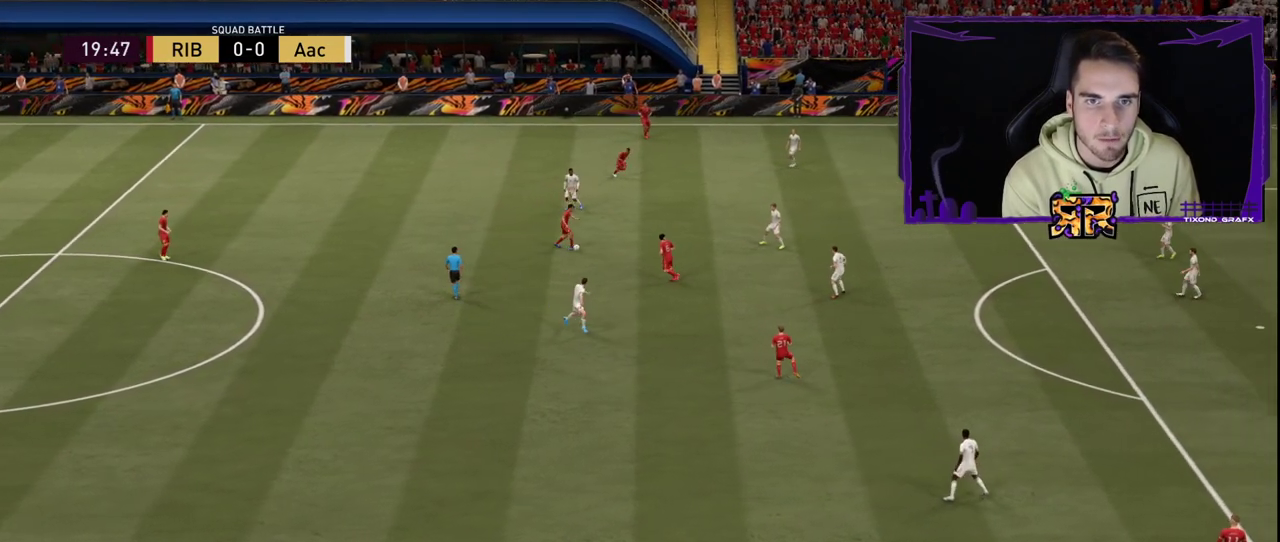
{"buttons": [], "left_stick": "right", "right_stick": "center", "events": [[200, "right_stick", "down"], [283, "right_stick", "left"], [350, "right_stick", "up"], [400, "right_stick", "center"]]}
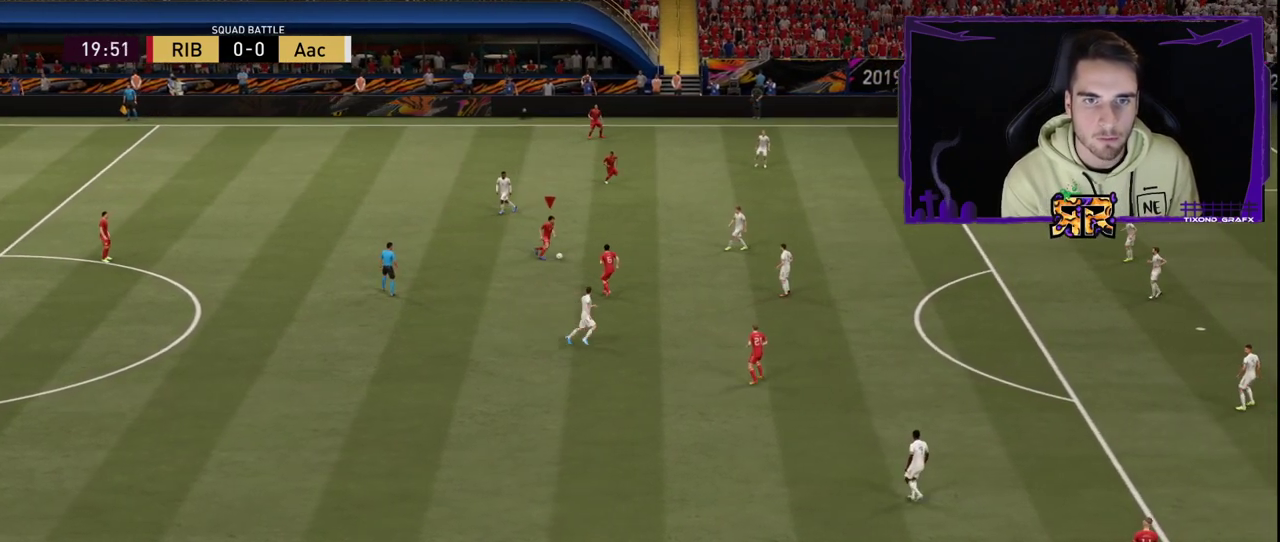
{"buttons": [], "left_stick": "up-left", "right_stick": "center", "events": [[433, "left_stick", "up"], [500, "left_stick", "up-left"]]}
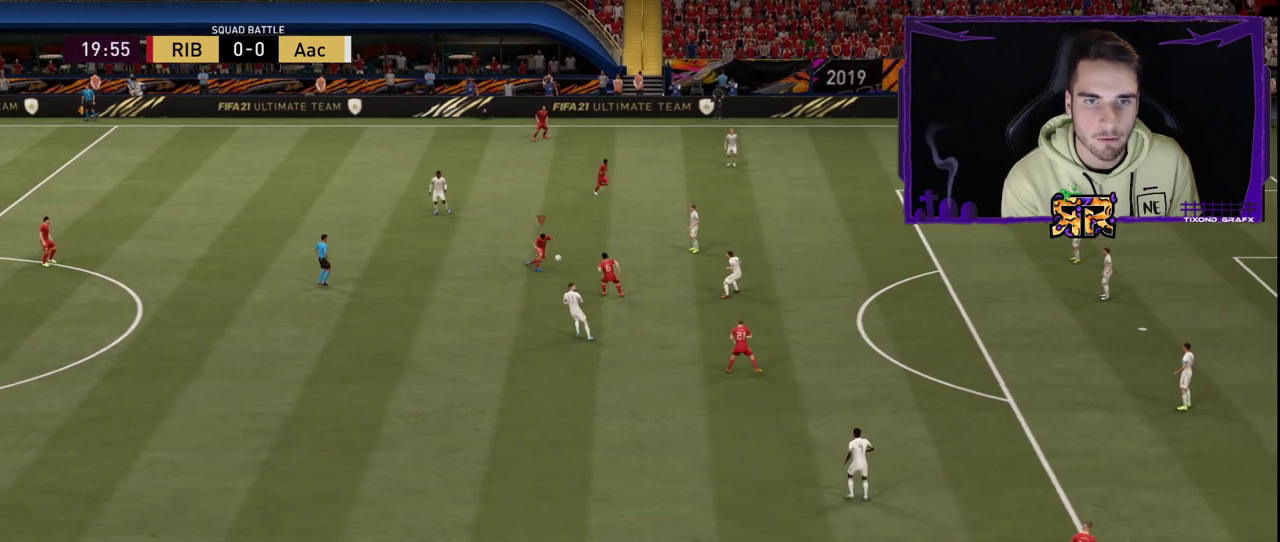
{"buttons": [], "left_stick": "down-left", "right_stick": "center", "events": [[200, "left_stick", "down-left"]]}
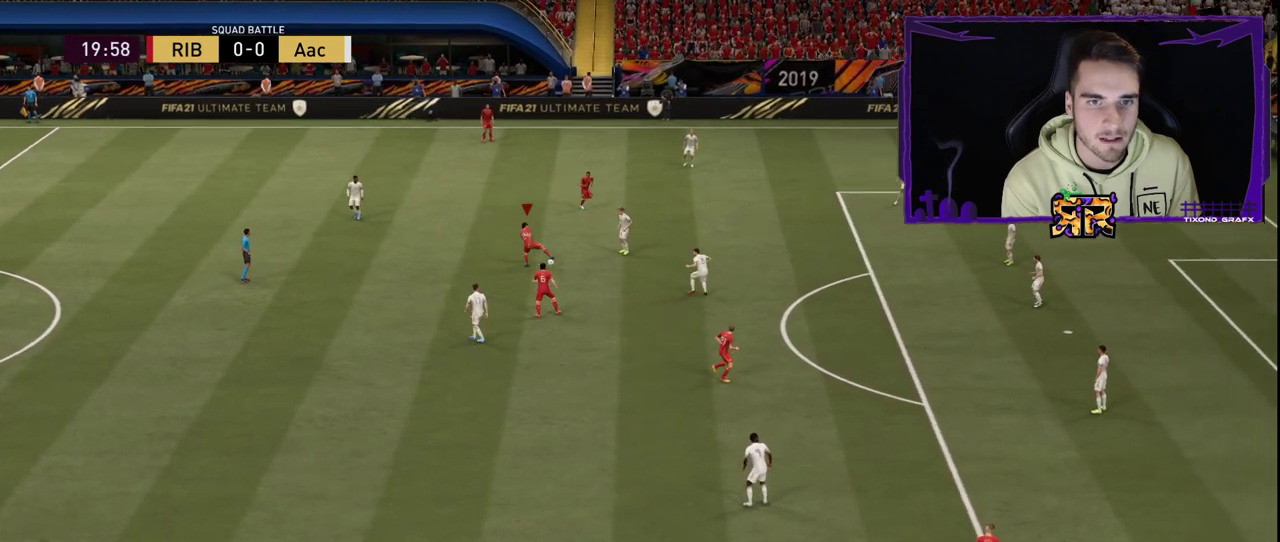
{"buttons": [], "left_stick": "center", "right_stick": "center", "events": [[417, "left_stick", "center"]]}
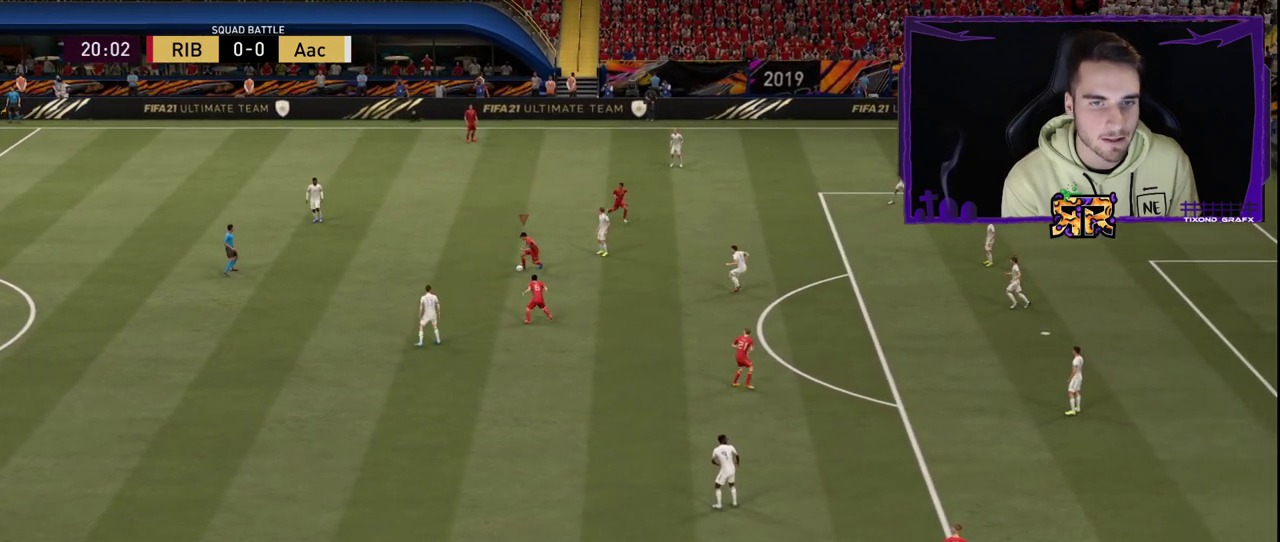
{"buttons": [], "left_stick": "center", "right_stick": "center", "events": []}